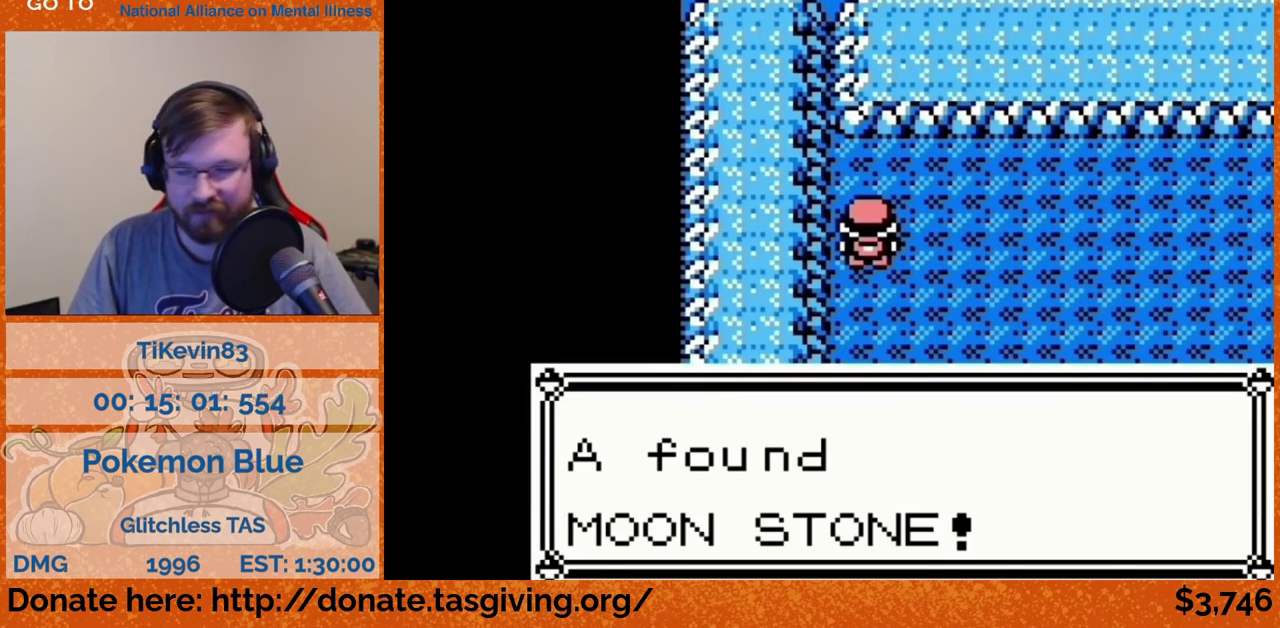
Gameplay with a controller (Nintendo layout); each line is a JSON object with the inputs held at the frame after it. "events" lists button and stick changes between this image and that frame as [ms after this image, input, new state], when the widget could be followed in between. Not read: L3 R3.
{"buttons": ["DPAD_RIGHT"]}
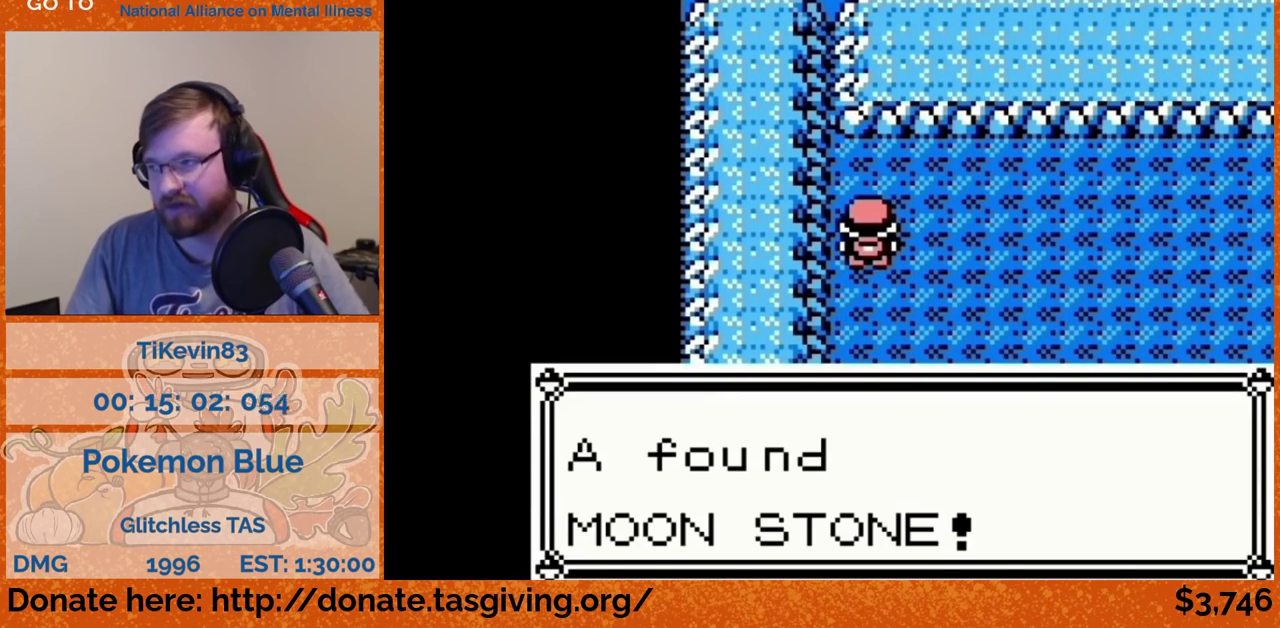
{"buttons": ["DPAD_RIGHT"]}
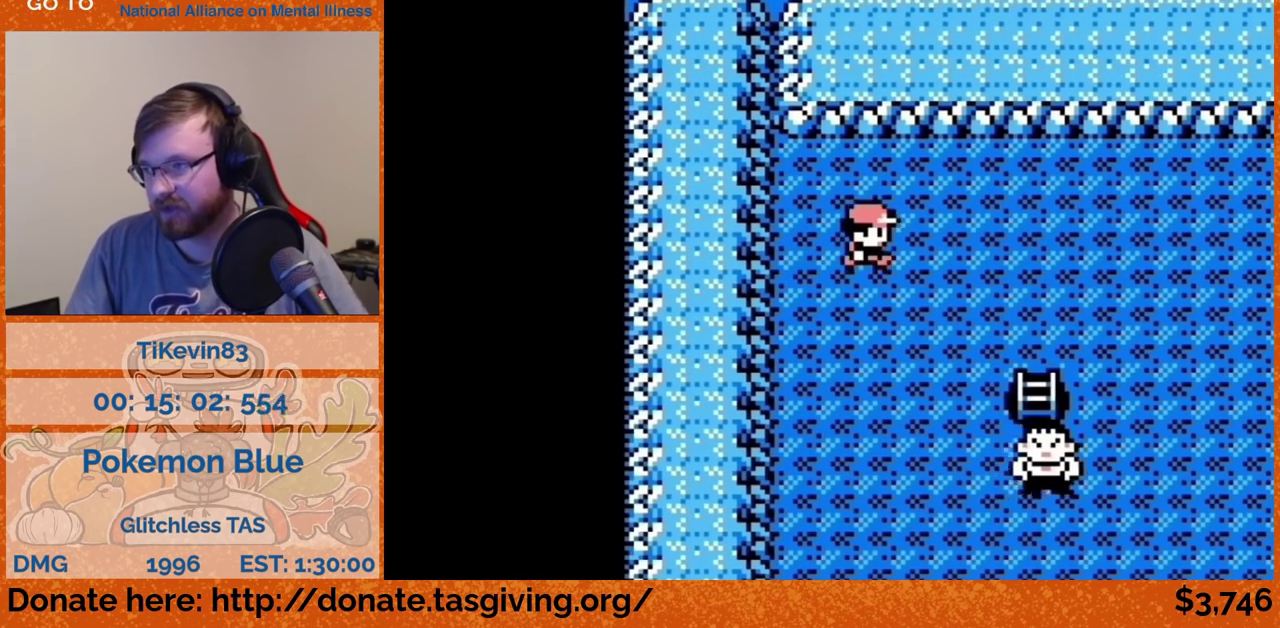
{"buttons": ["DPAD_DOWN"], "events": [[400, "DPAD_DOWN", "down"], [400, "DPAD_RIGHT", "up"]]}
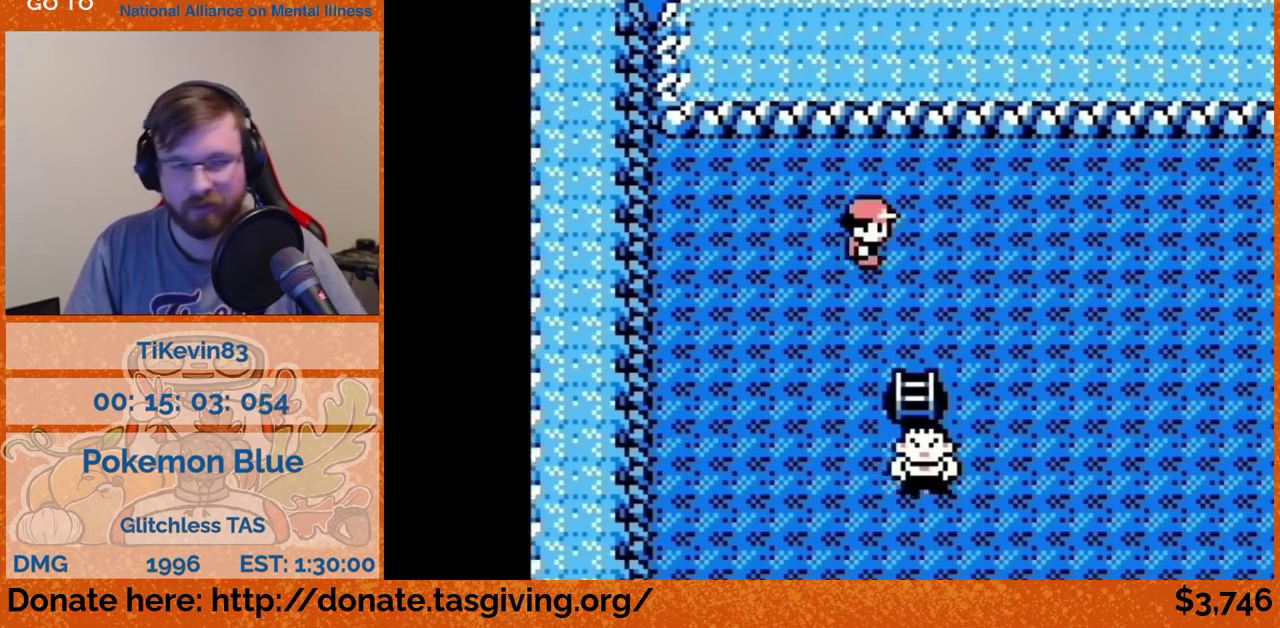
{"buttons": ["DPAD_DOWN"]}
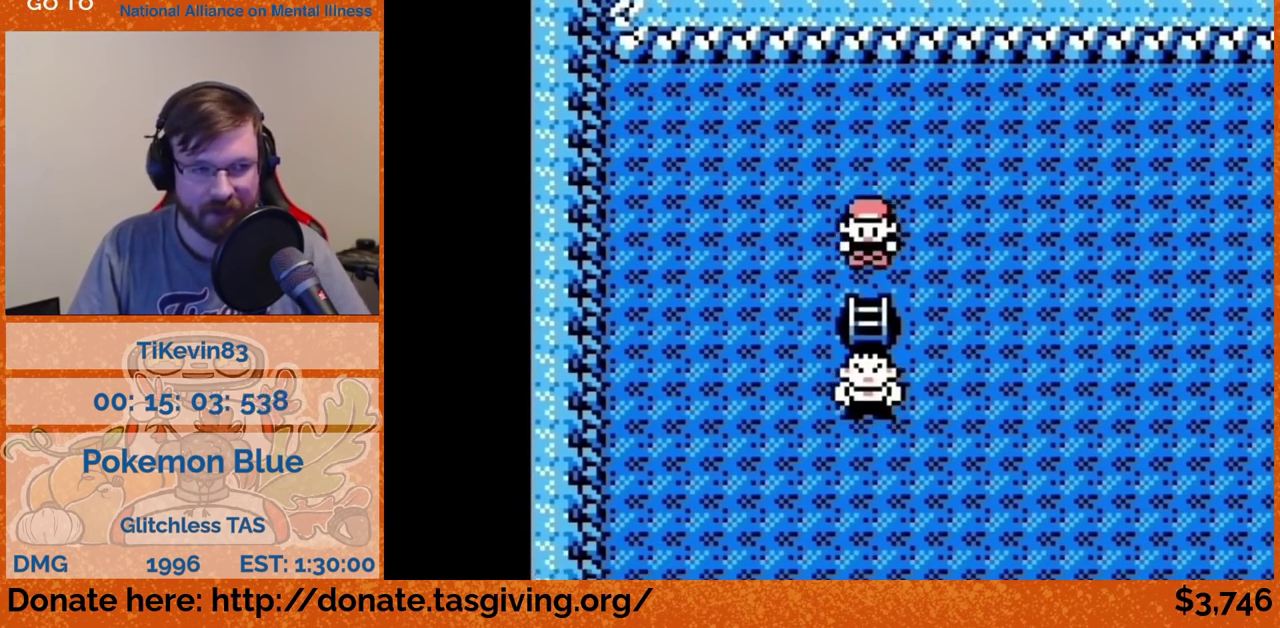
{"buttons": ["DPAD_RIGHT"], "events": [[150, "DPAD_DOWN", "up"], [150, "DPAD_RIGHT", "down"]]}
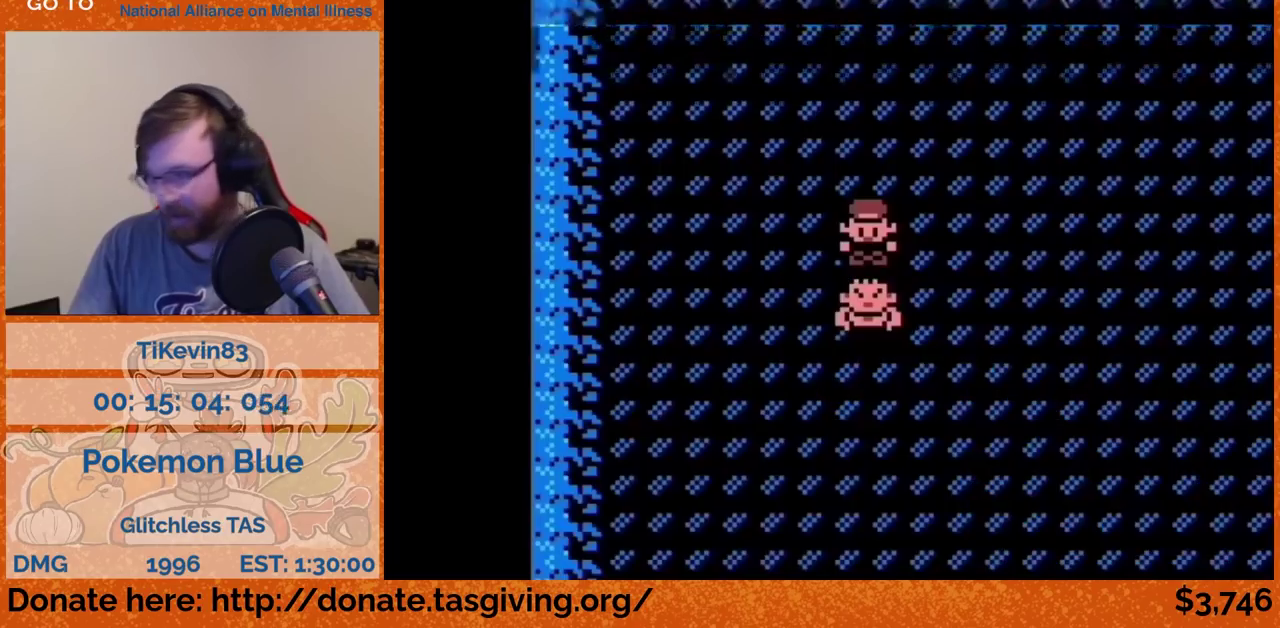
{"buttons": ["DPAD_RIGHT"]}
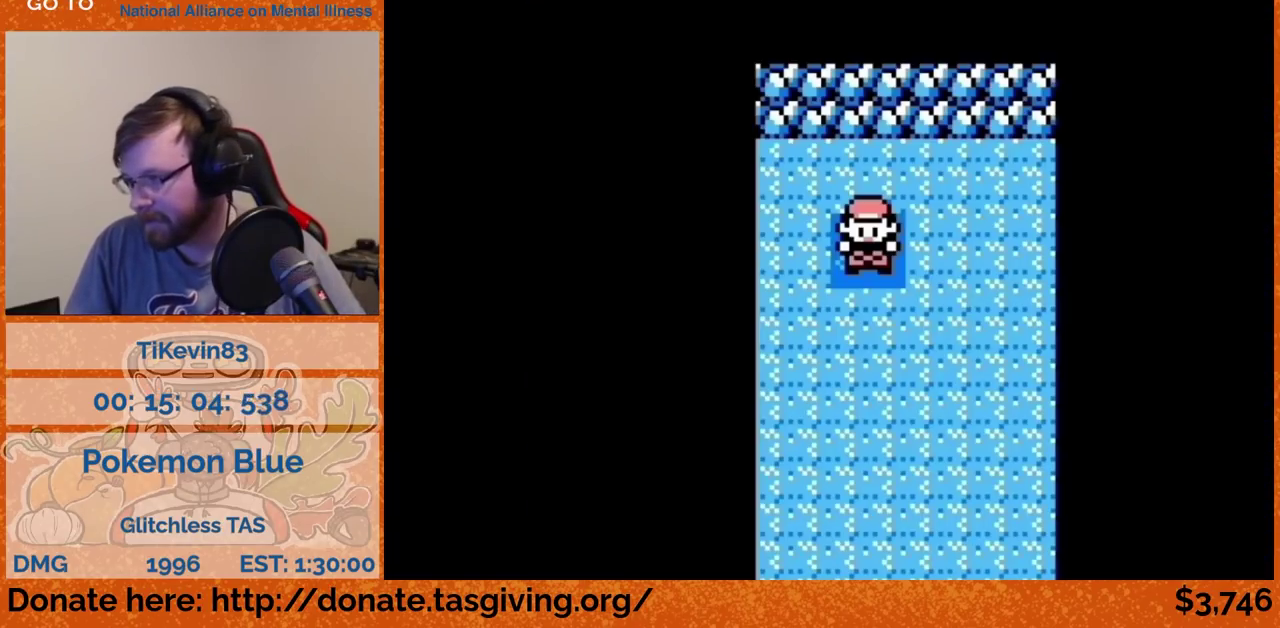
{"buttons": ["DPAD_RIGHT"]}
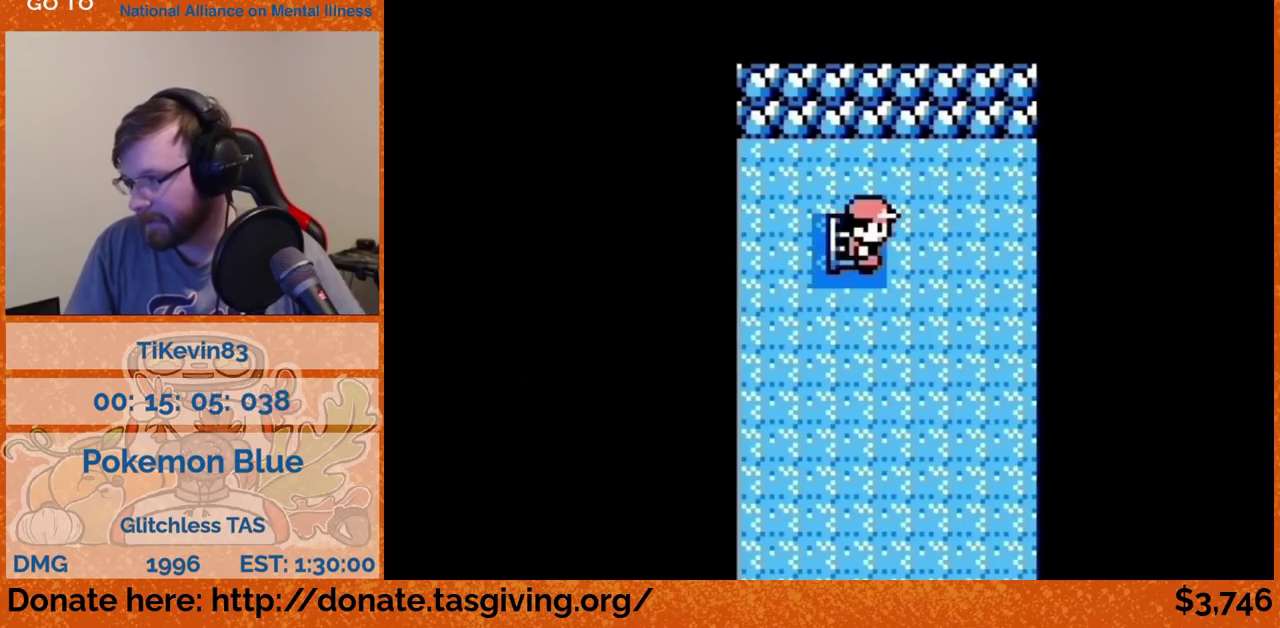
{"buttons": ["DPAD_DOWN"], "events": [[100, "DPAD_DOWN", "down"], [100, "DPAD_RIGHT", "up"]]}
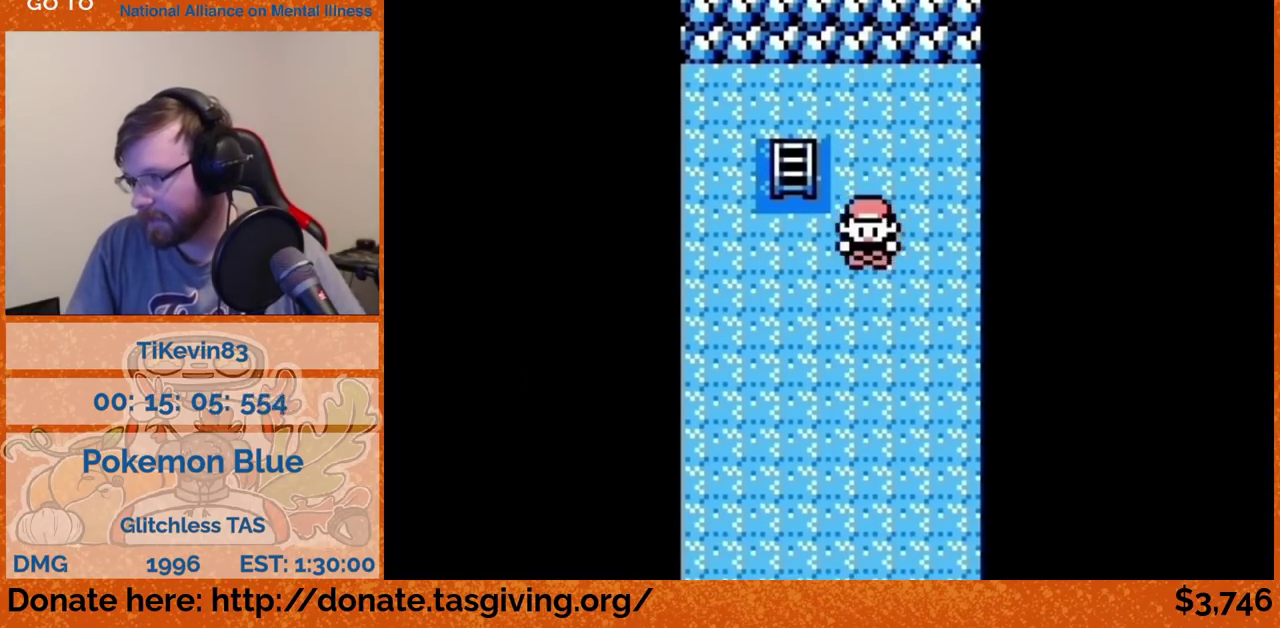
{"buttons": ["DPAD_DOWN"]}
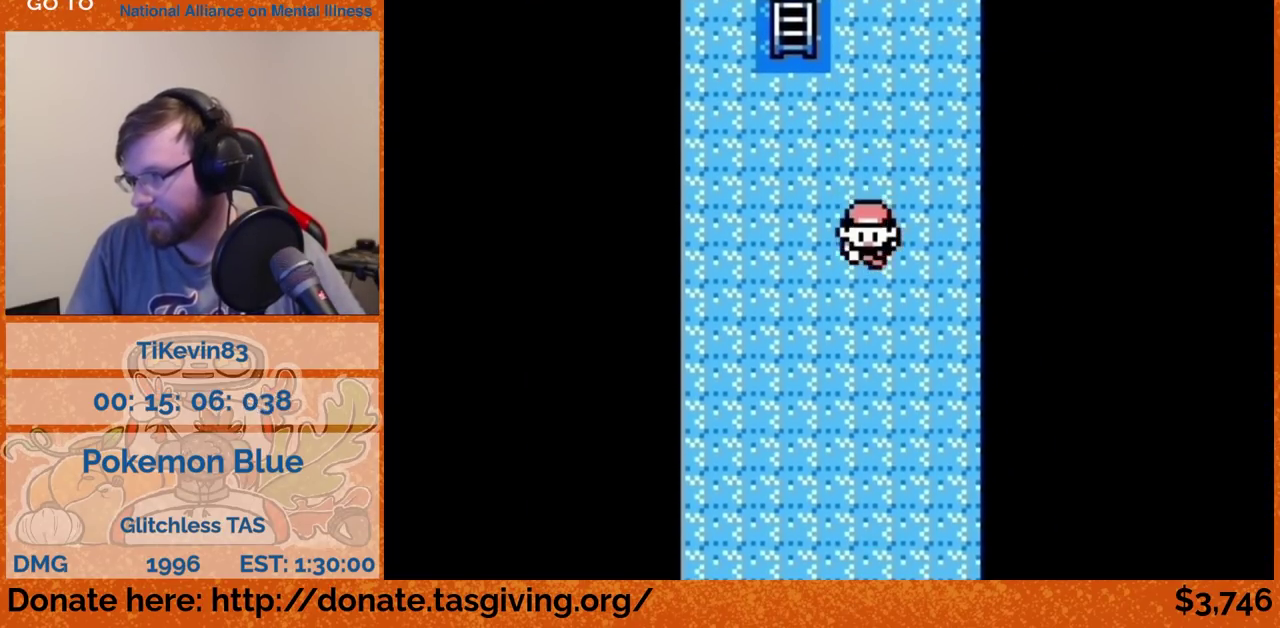
{"buttons": ["DPAD_DOWN"]}
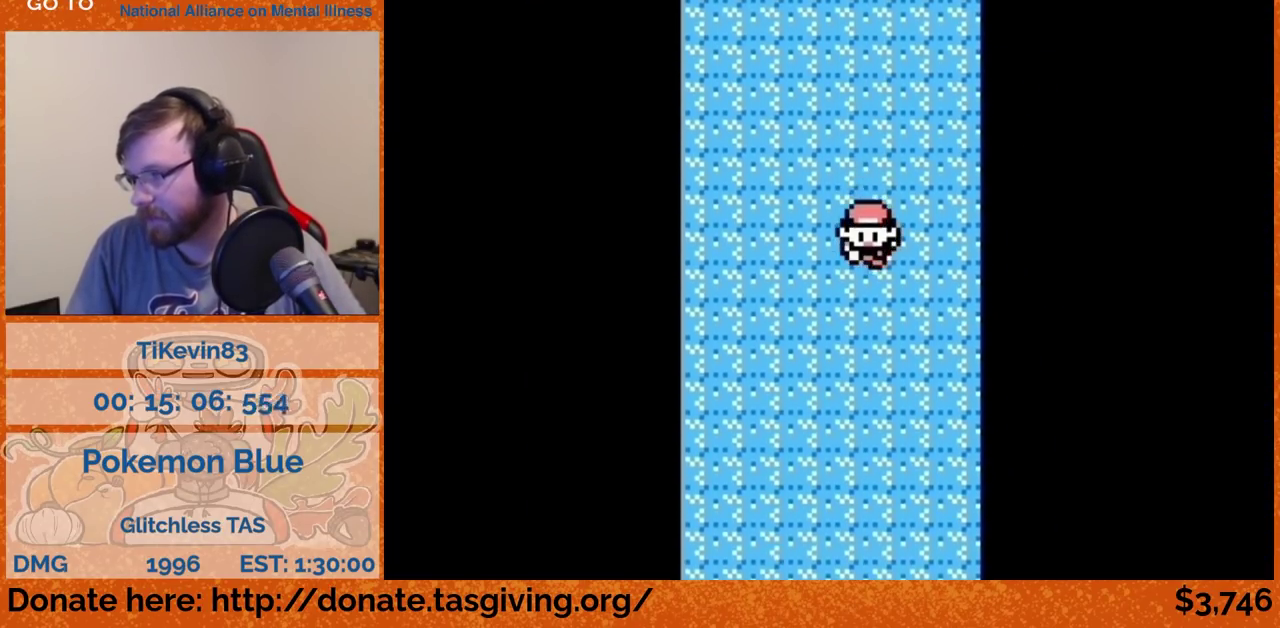
{"buttons": ["DPAD_DOWN"]}
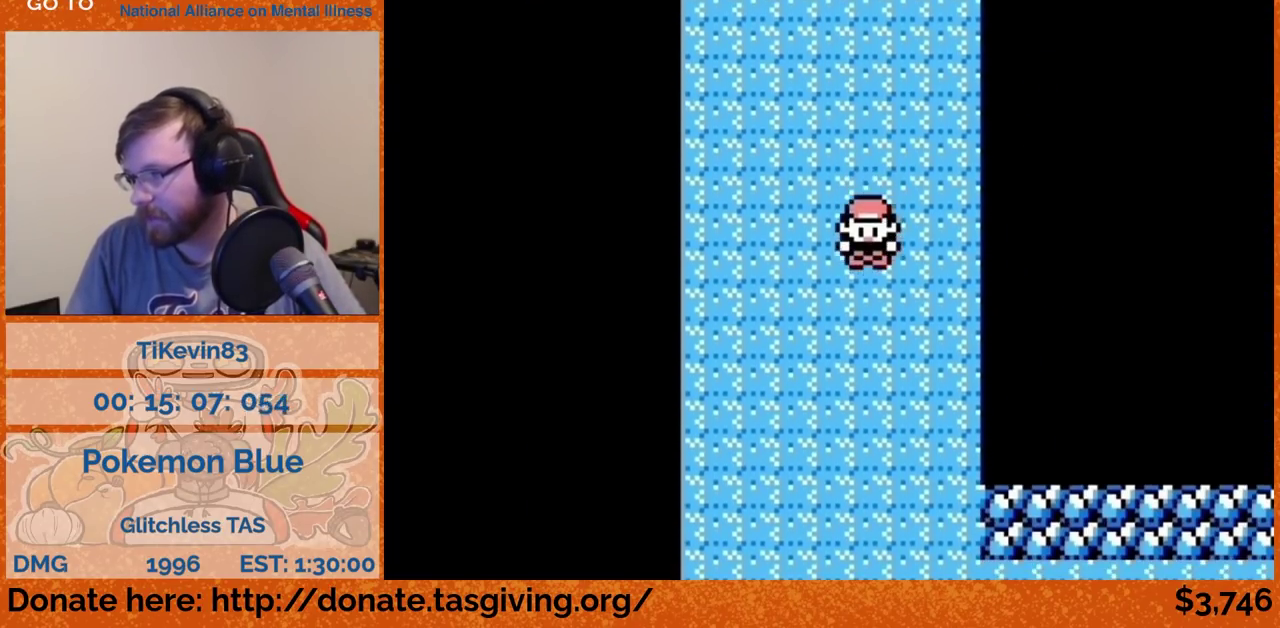
{"buttons": ["DPAD_DOWN"]}
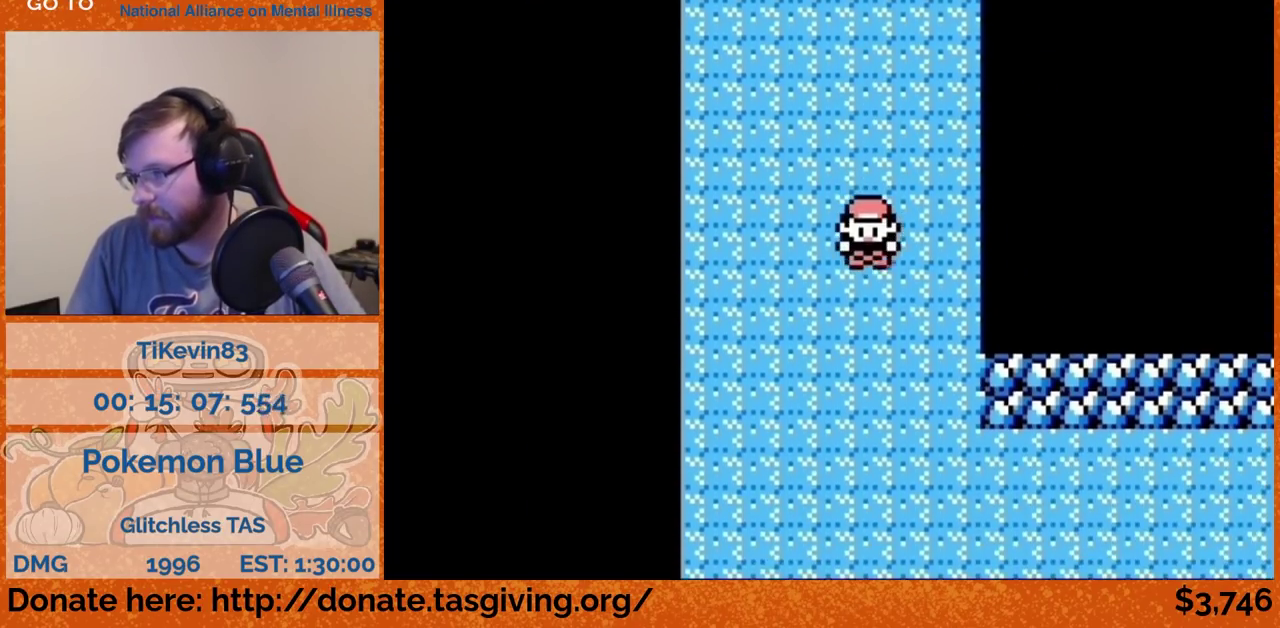
{"buttons": ["DPAD_DOWN"]}
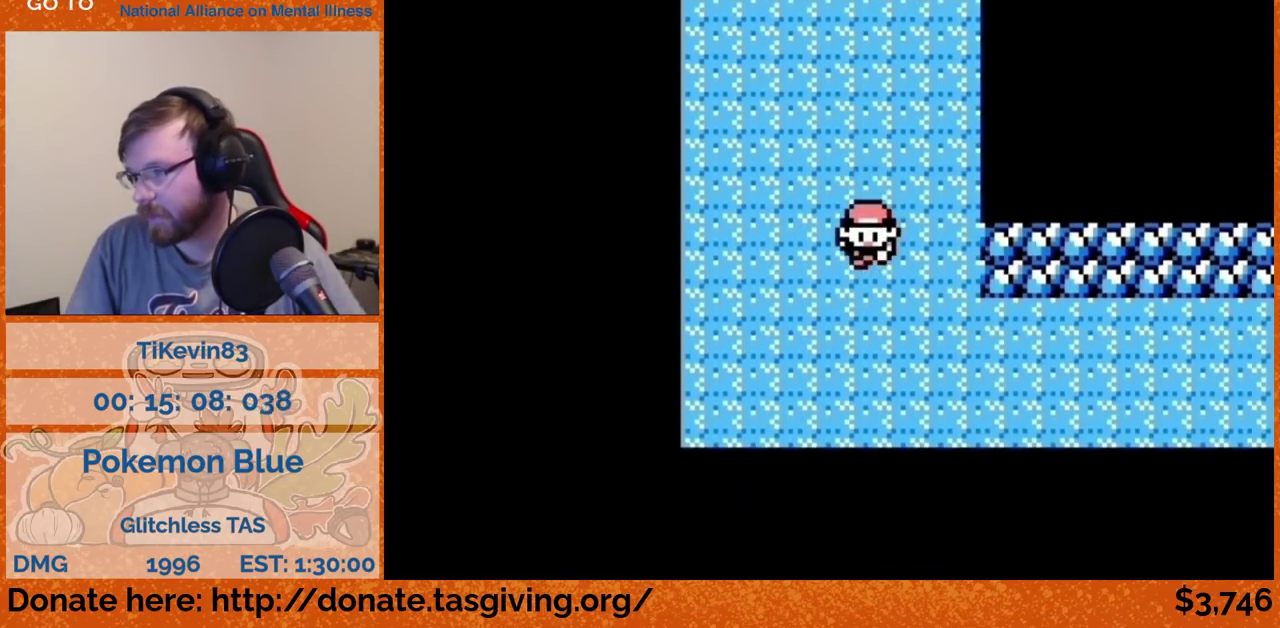
{"buttons": ["DPAD_RIGHT"], "events": [[417, "DPAD_DOWN", "up"], [417, "DPAD_RIGHT", "down"]]}
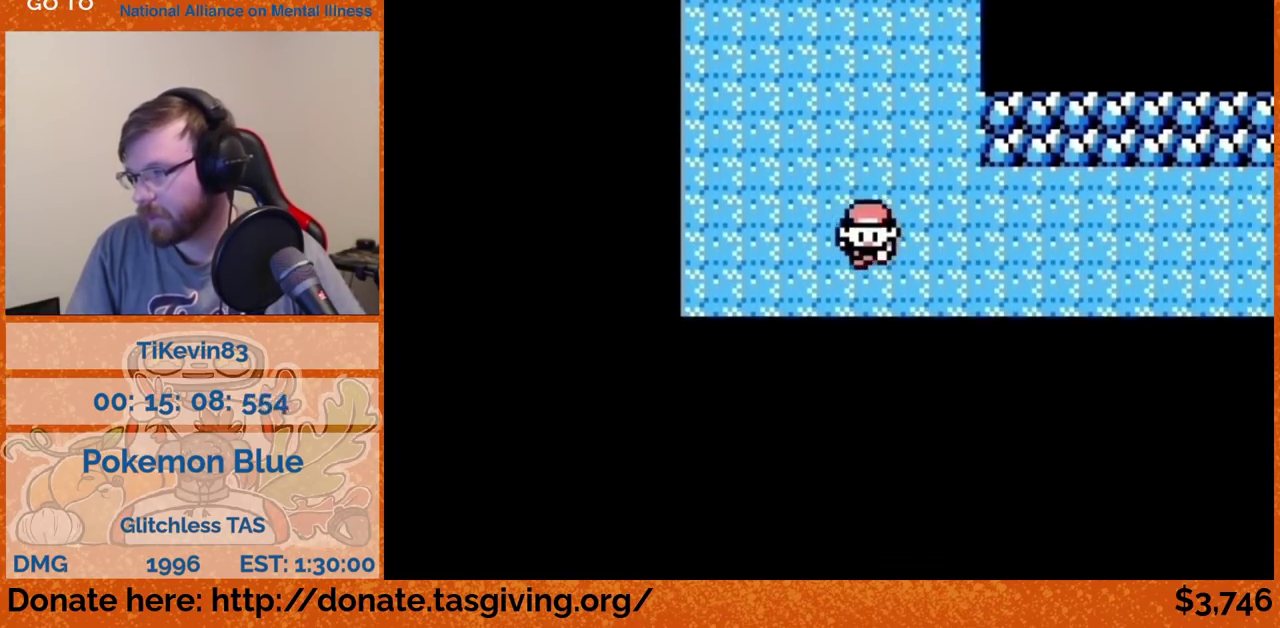
{"buttons": ["A", "DPAD_RIGHT"], "events": [[350, "A", "down"]]}
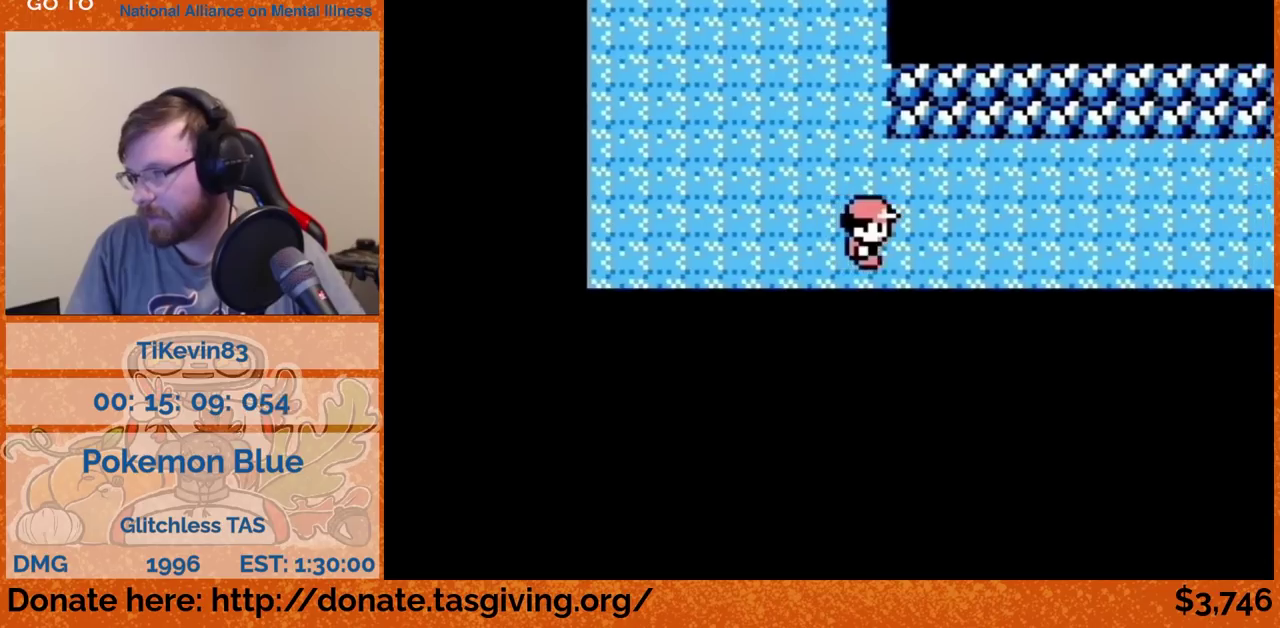
{"buttons": ["DPAD_RIGHT"], "events": [[83, "A", "up"]]}
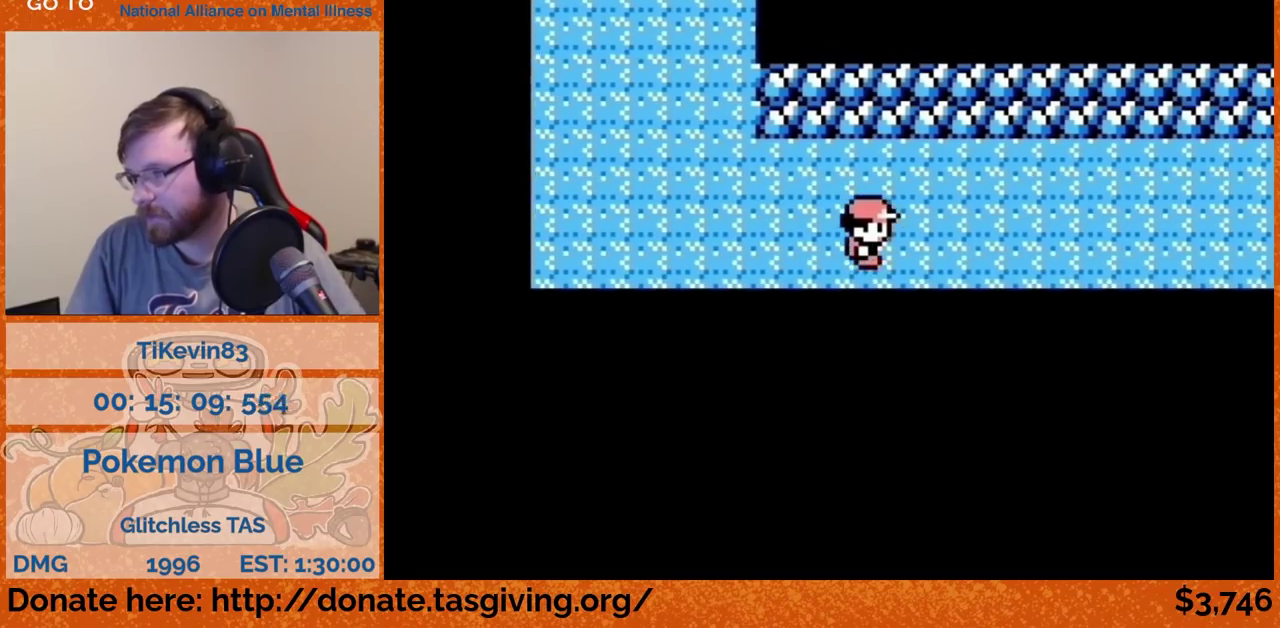
{"buttons": ["DPAD_RIGHT"]}
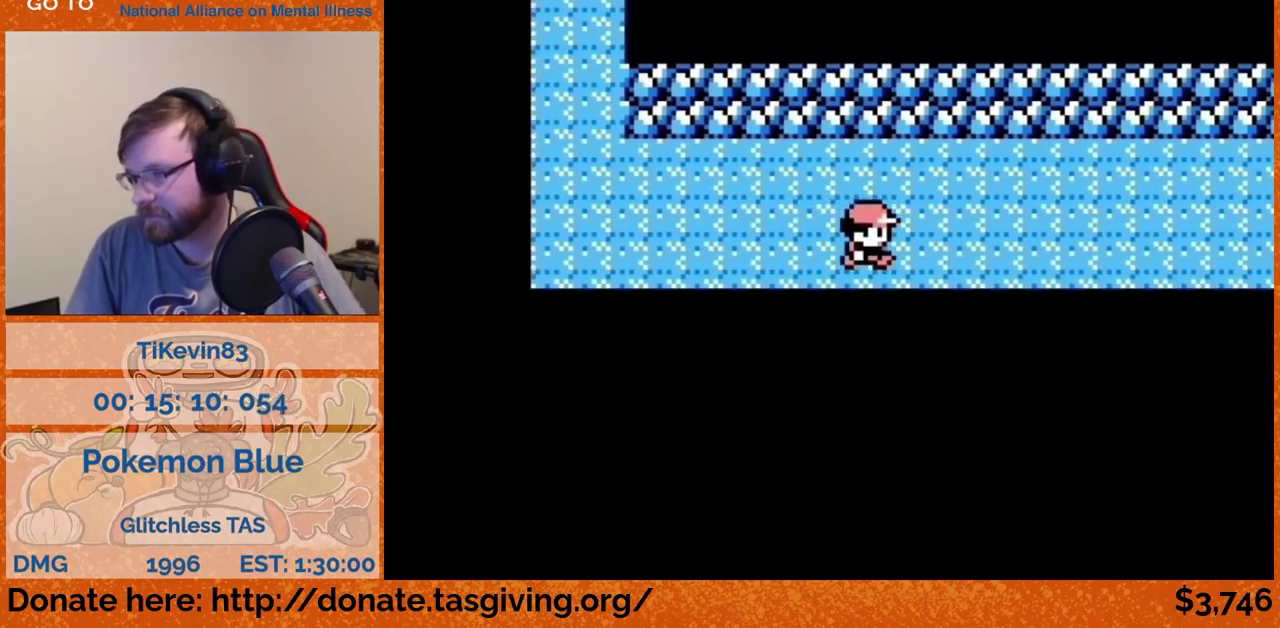
{"buttons": ["DPAD_RIGHT"]}
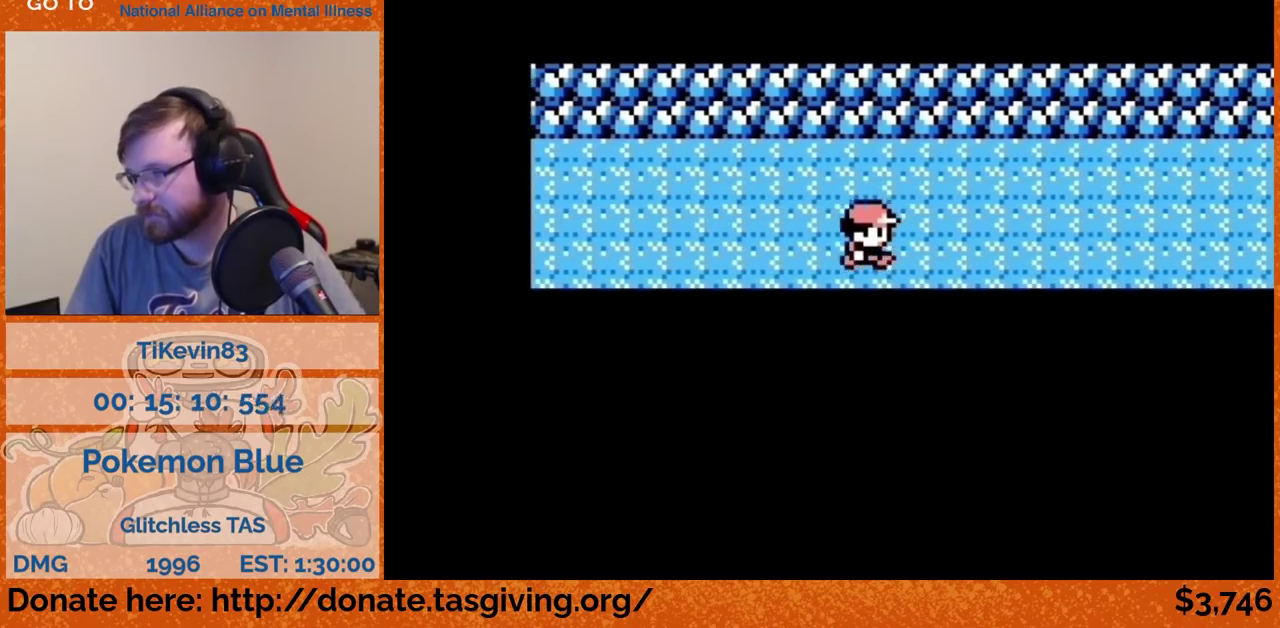
{"buttons": ["DPAD_RIGHT"]}
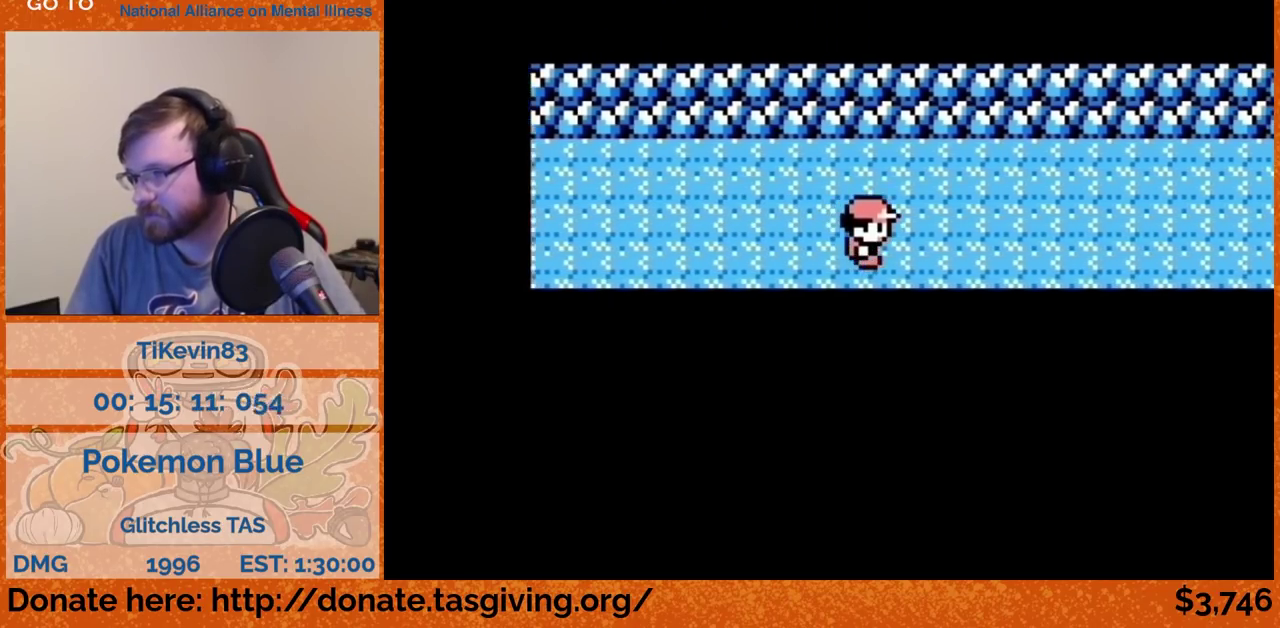
{"buttons": ["DPAD_RIGHT"]}
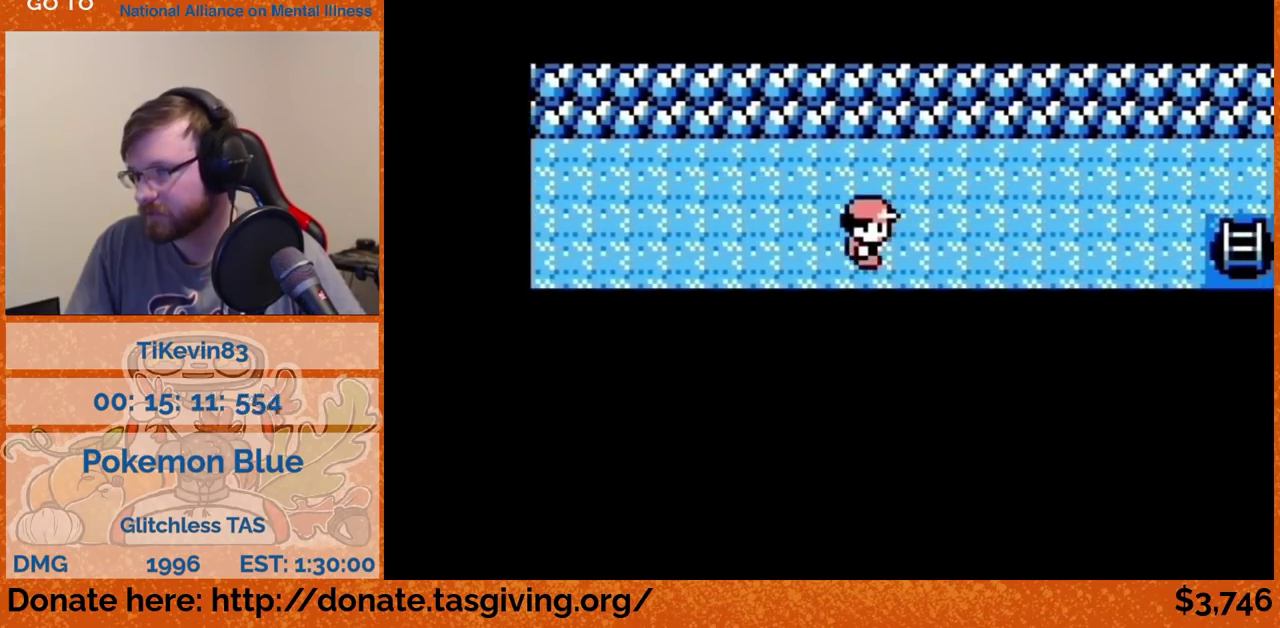
{"buttons": ["DPAD_RIGHT"]}
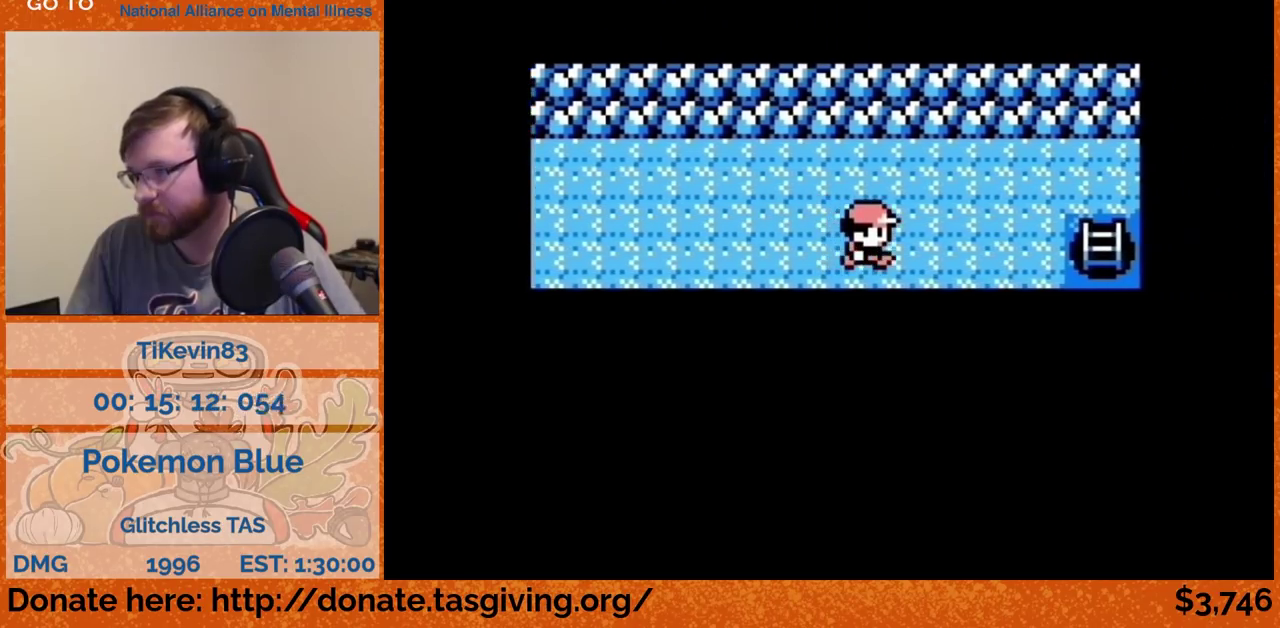
{"buttons": ["DPAD_RIGHT"]}
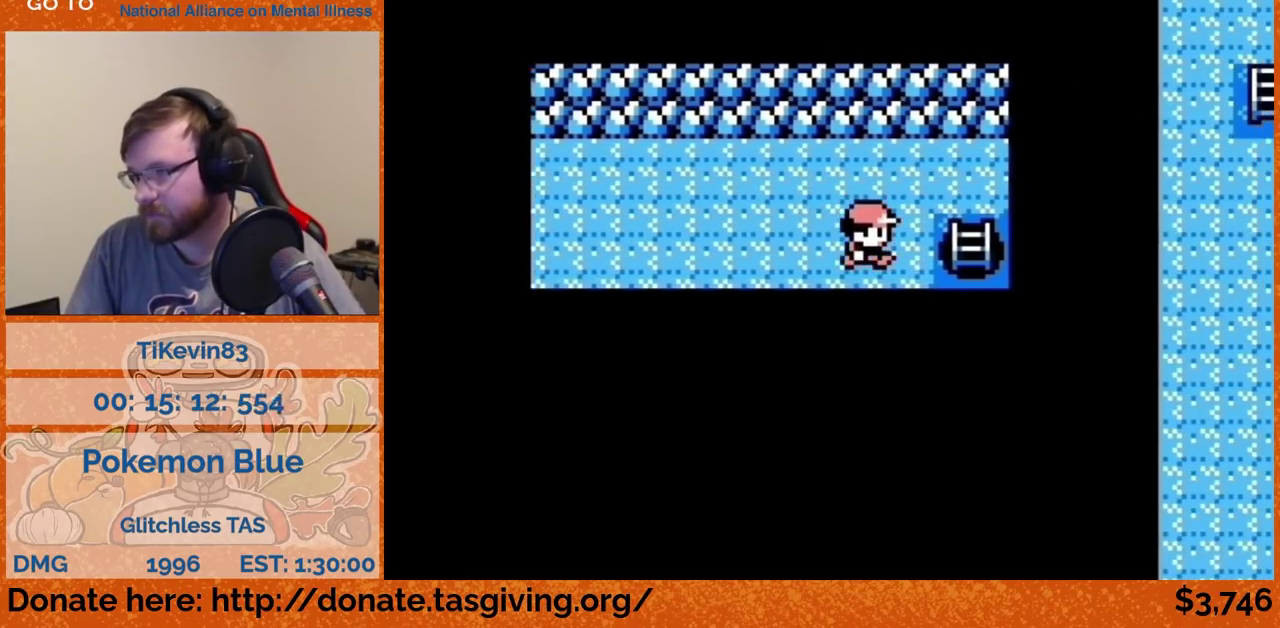
{"buttons": ["DPAD_UP"], "events": [[383, "DPAD_RIGHT", "up"], [383, "DPAD_UP", "down"]]}
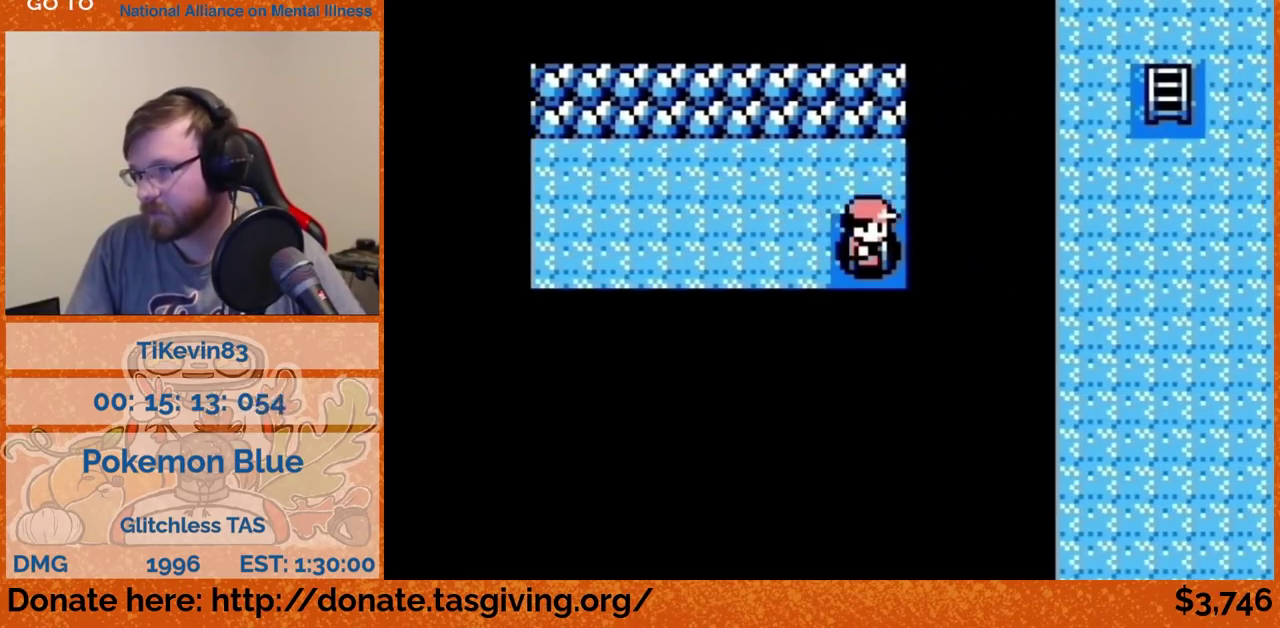
{"buttons": ["DPAD_UP"]}
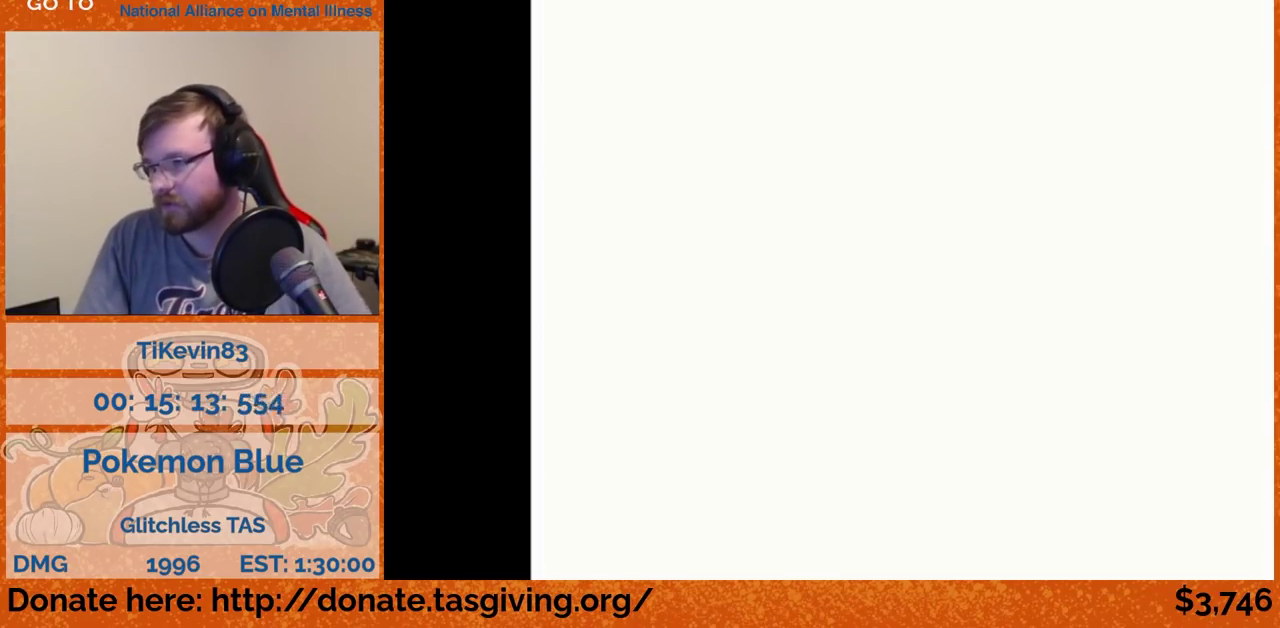
{"buttons": ["DPAD_UP"]}
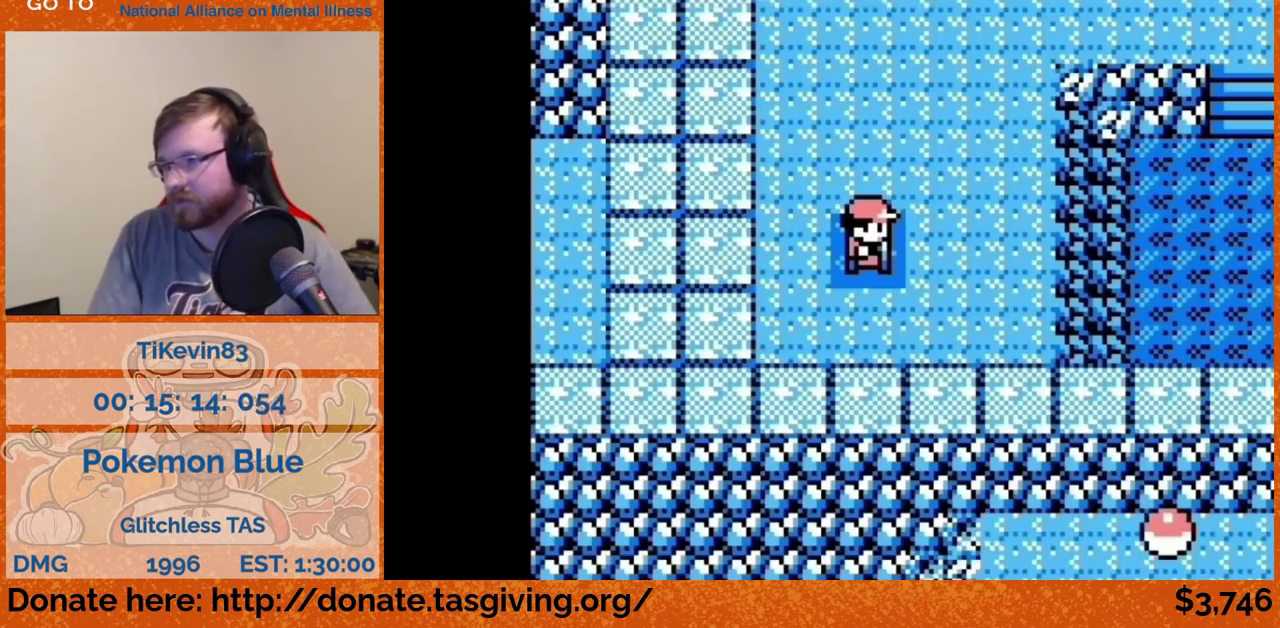
{"buttons": ["DPAD_RIGHT"], "events": [[267, "DPAD_RIGHT", "down"], [267, "DPAD_UP", "up"]]}
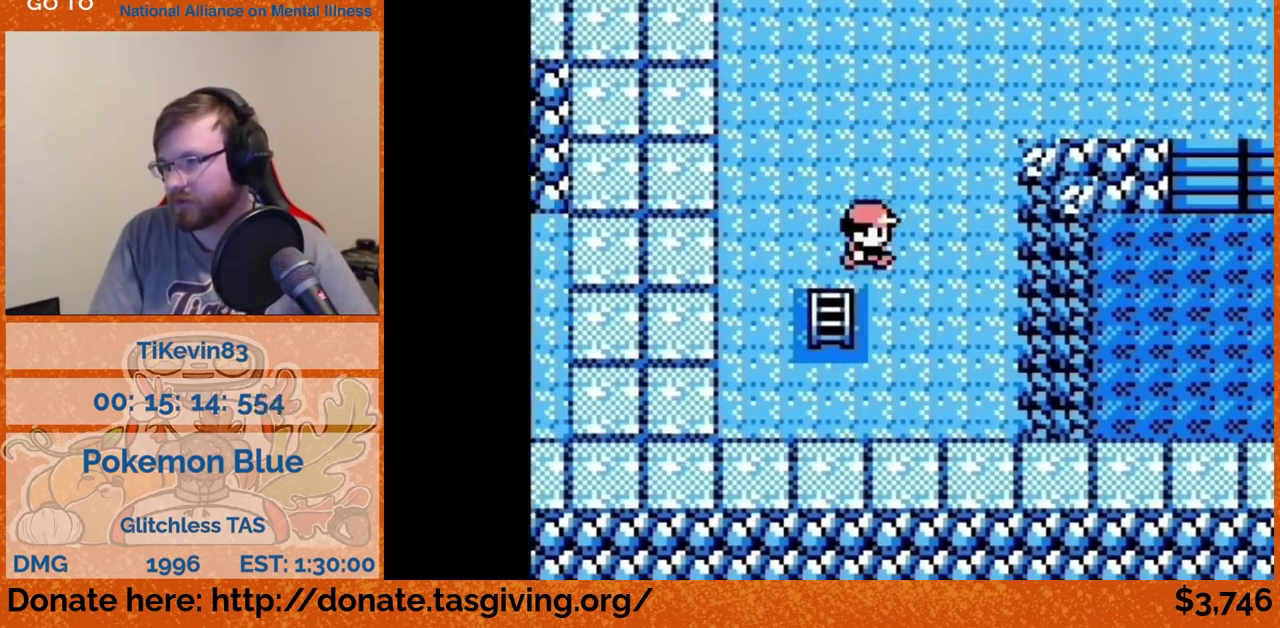
{"buttons": ["DPAD_UP"], "events": [[367, "DPAD_RIGHT", "up"], [367, "DPAD_UP", "down"]]}
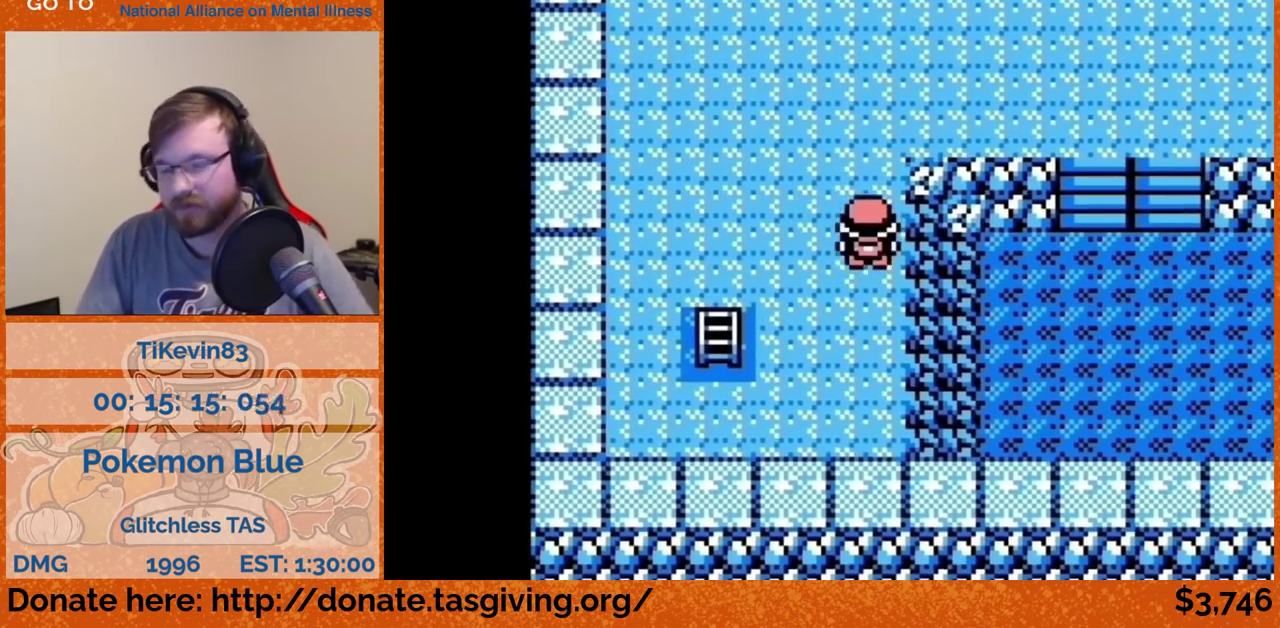
{"buttons": ["DPAD_RIGHT"], "events": [[250, "DPAD_RIGHT", "down"], [250, "DPAD_UP", "up"]]}